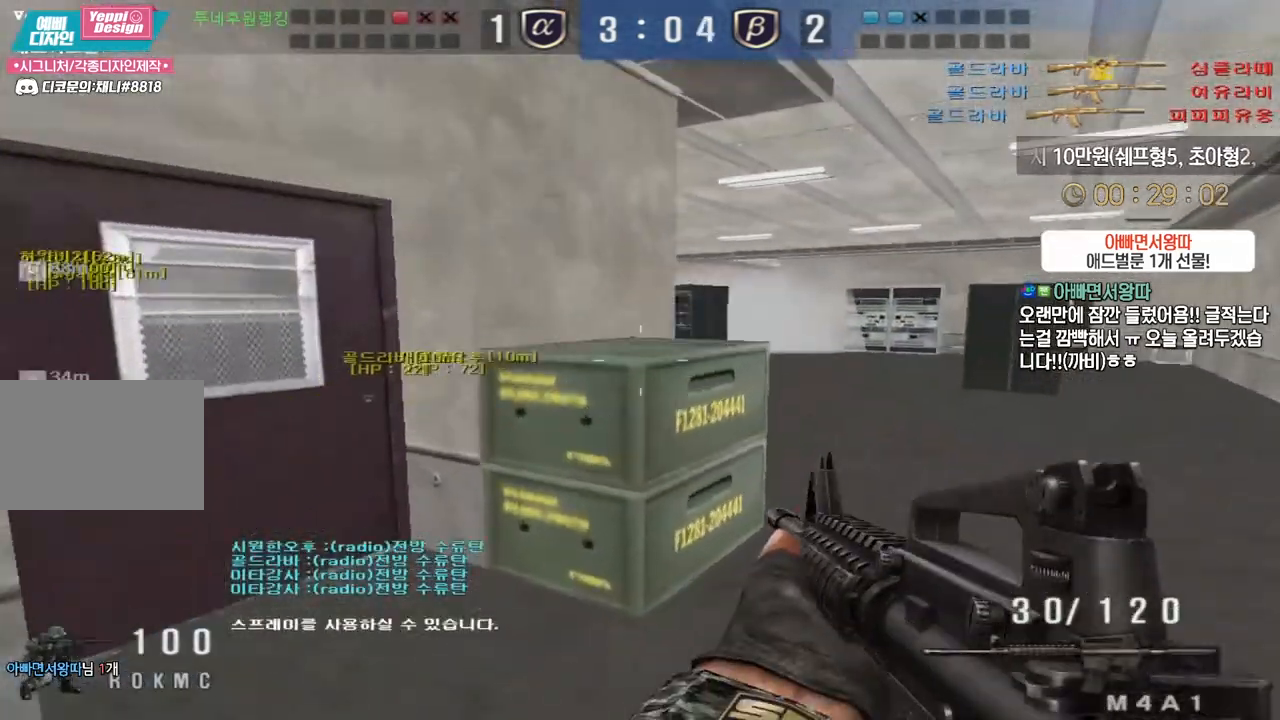
Gameplay with keyboard; each line is a JSON object with the keys held at the frame after it. "events" lists presses ("down") and releases ("up") of "a", "ctrl", "d", "e", "f", "q", "r", "s", "shift", "space", "tab" and "w" between this image and that frame as [ms after this image, input, new state], when the widget could be followed in between. No other keys are recorded. Mouse input is not recorded.
{"keys": ["d", "w"], "events": []}
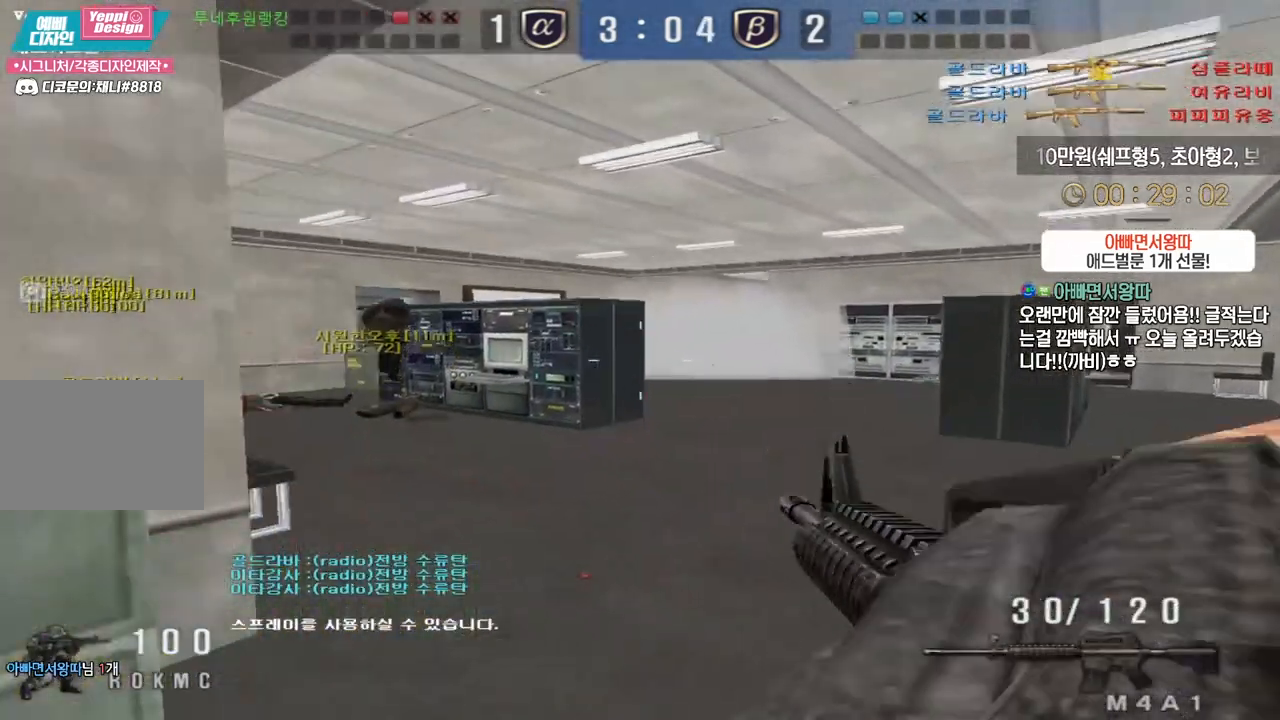
{"keys": [], "events": [[100, "ctrl", "down"], [100, "space", "down"], [117, "d", "up"], [117, "w", "up"], [133, "ctrl", "up"], [167, "space", "up"]]}
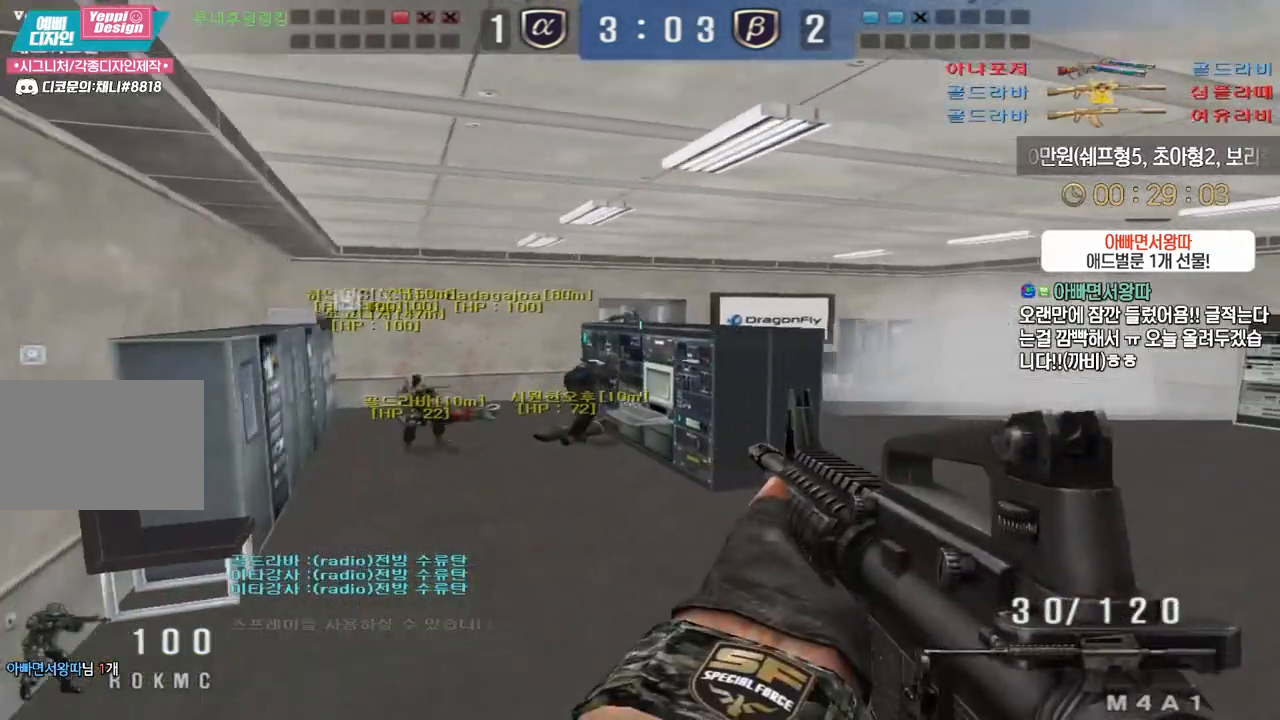
{"keys": ["a", "s"], "events": [[150, "d", "down"], [150, "w", "down"], [217, "w", "up"], [267, "d", "up"], [283, "a", "down"], [317, "s", "down"]]}
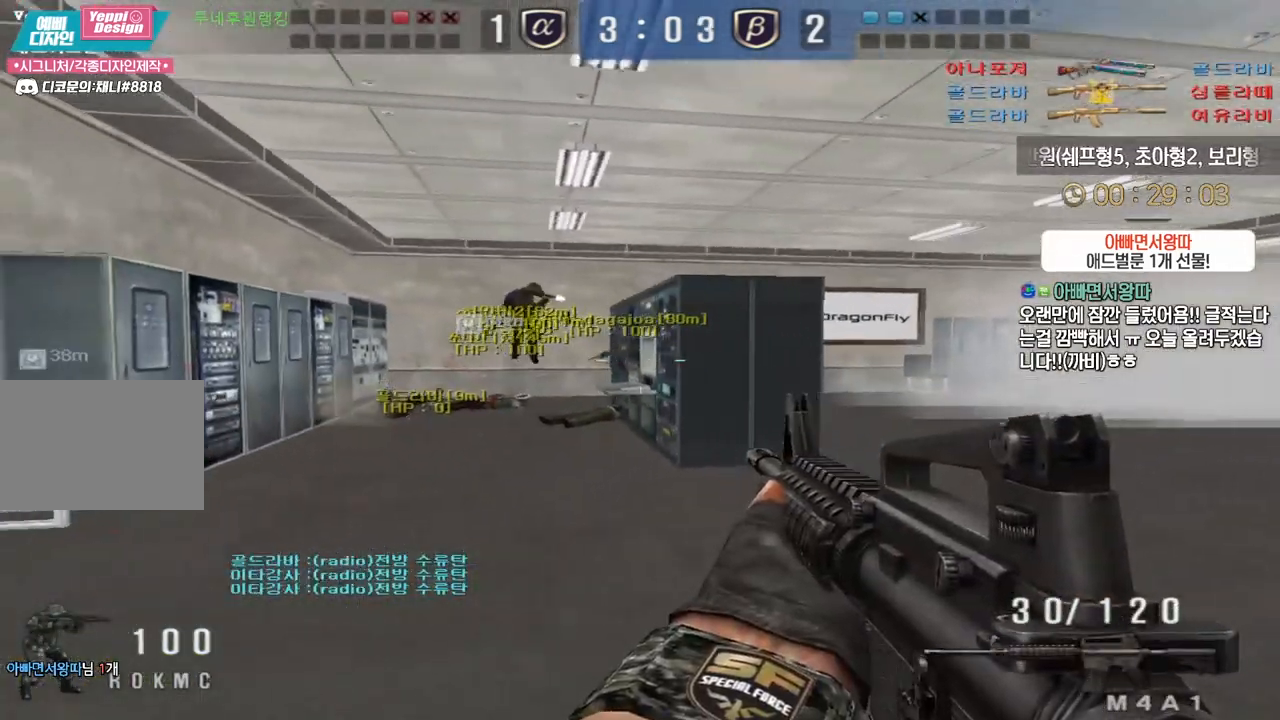
{"keys": ["ctrl"], "events": [[133, "ctrl", "down"], [150, "a", "up"], [150, "s", "up"]]}
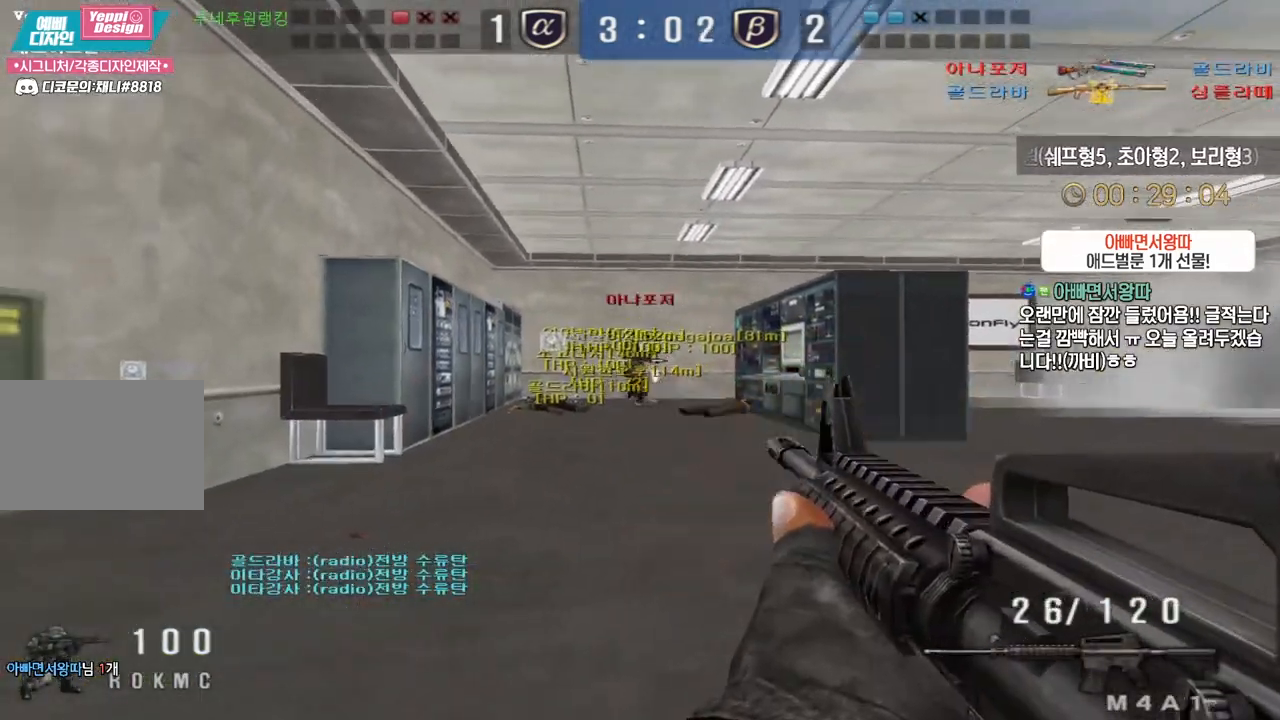
{"keys": ["ctrl", "d", "w"], "events": [[450, "d", "down"], [450, "w", "down"]]}
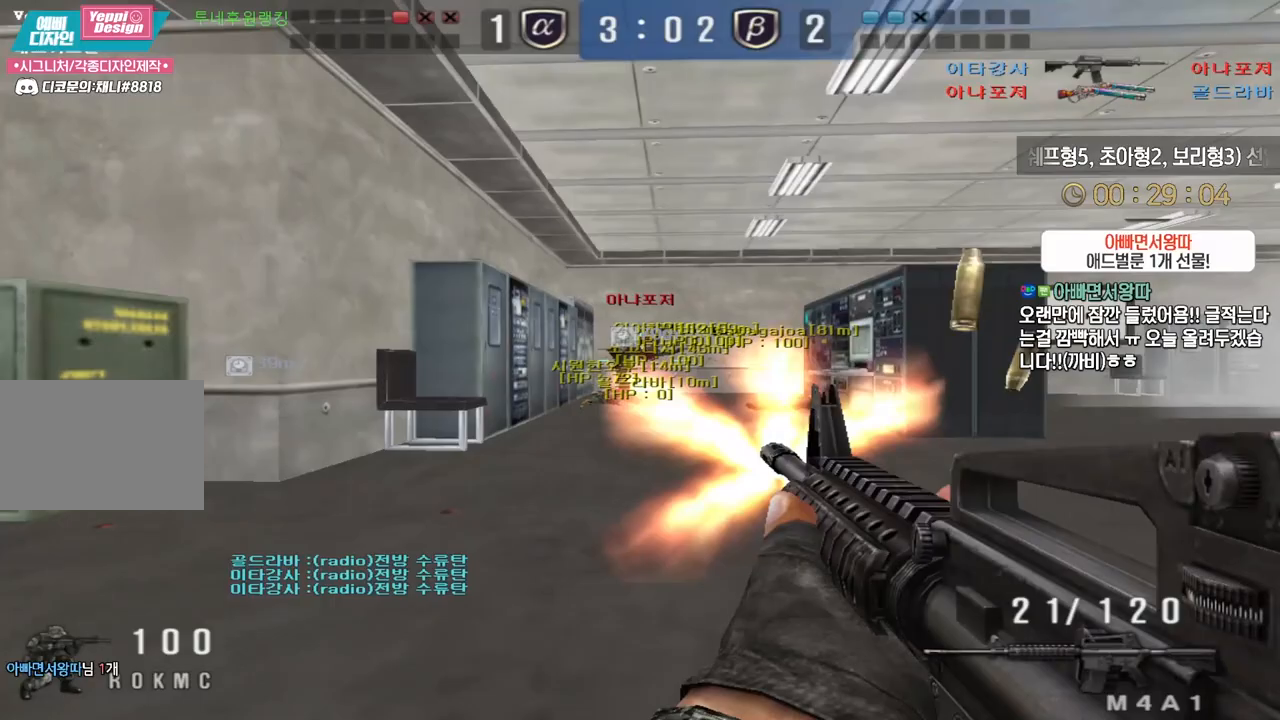
{"keys": ["d", "w"], "events": [[33, "ctrl", "up"], [183, "ctrl", "down"], [200, "w", "up"], [217, "d", "up"], [217, "space", "down"], [233, "ctrl", "up"], [267, "d", "down"], [267, "space", "up"], [283, "w", "down"]]}
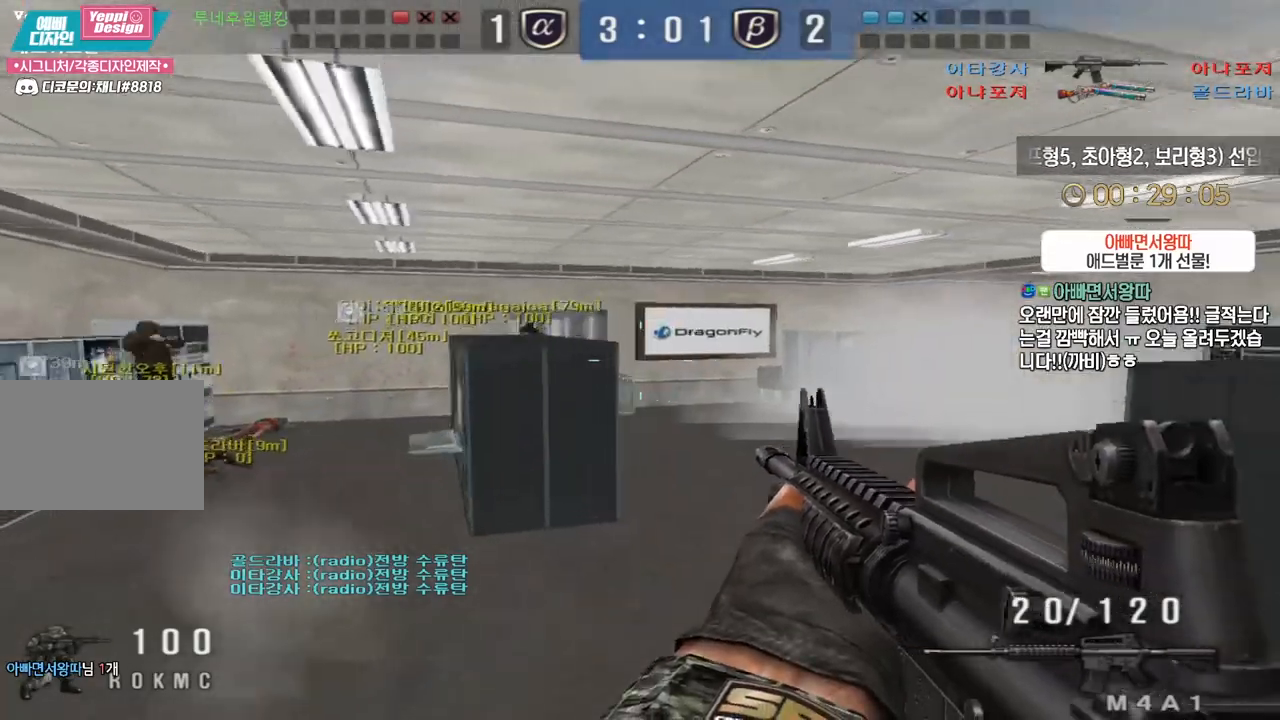
{"keys": ["ctrl"], "events": [[33, "w", "up"], [150, "s", "down"], [433, "ctrl", "down"], [450, "d", "up"], [450, "s", "up"]]}
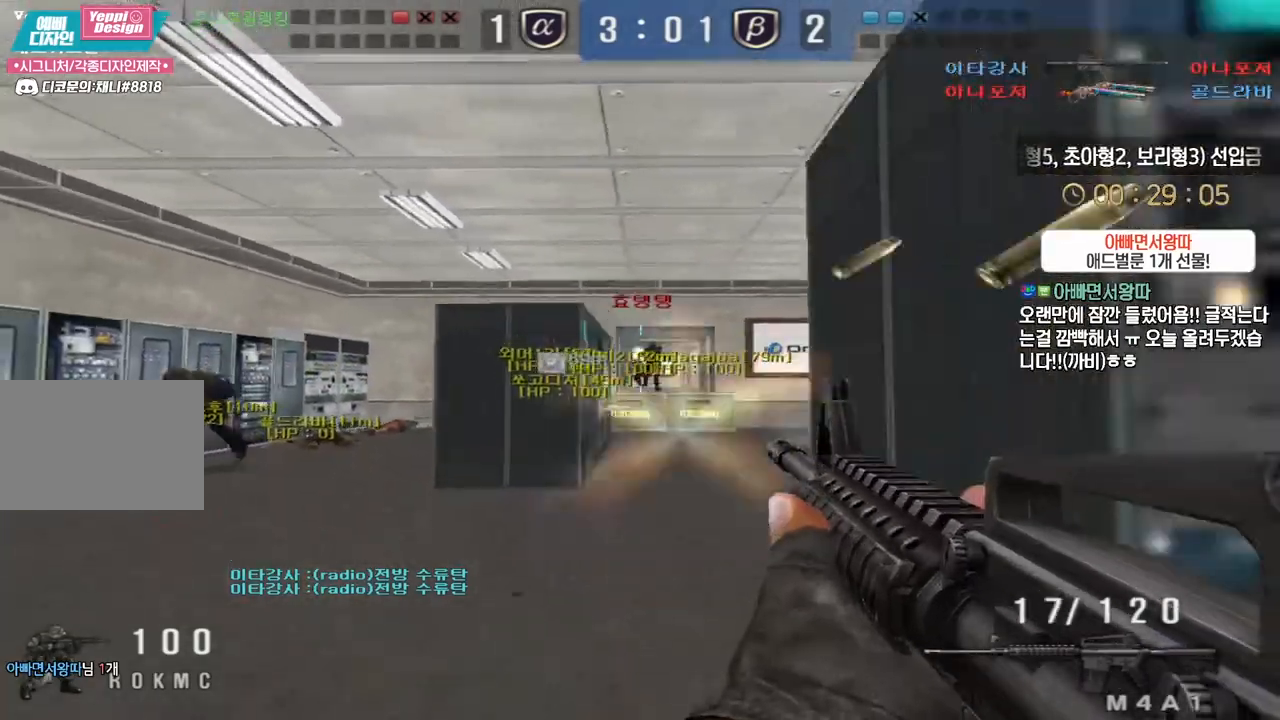
{"keys": ["ctrl"], "events": [[317, "a", "down"], [333, "w", "down"], [350, "ctrl", "up"], [467, "ctrl", "down"], [483, "a", "up"], [483, "w", "up"]]}
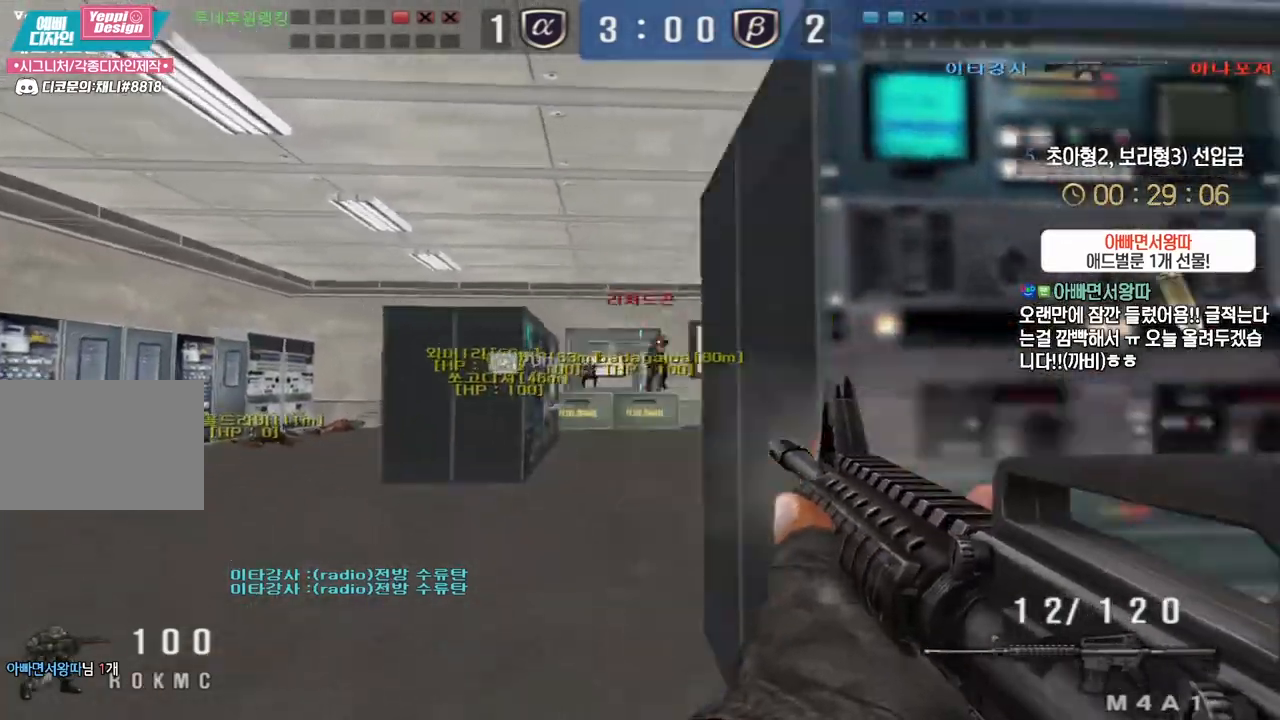
{"keys": ["a", "s"], "events": [[100, "a", "down"], [100, "w", "down"], [117, "ctrl", "up"], [250, "ctrl", "down"], [250, "w", "up"], [267, "a", "up"], [267, "space", "down"], [300, "ctrl", "up"], [317, "space", "up"], [333, "a", "down"], [333, "s", "down"]]}
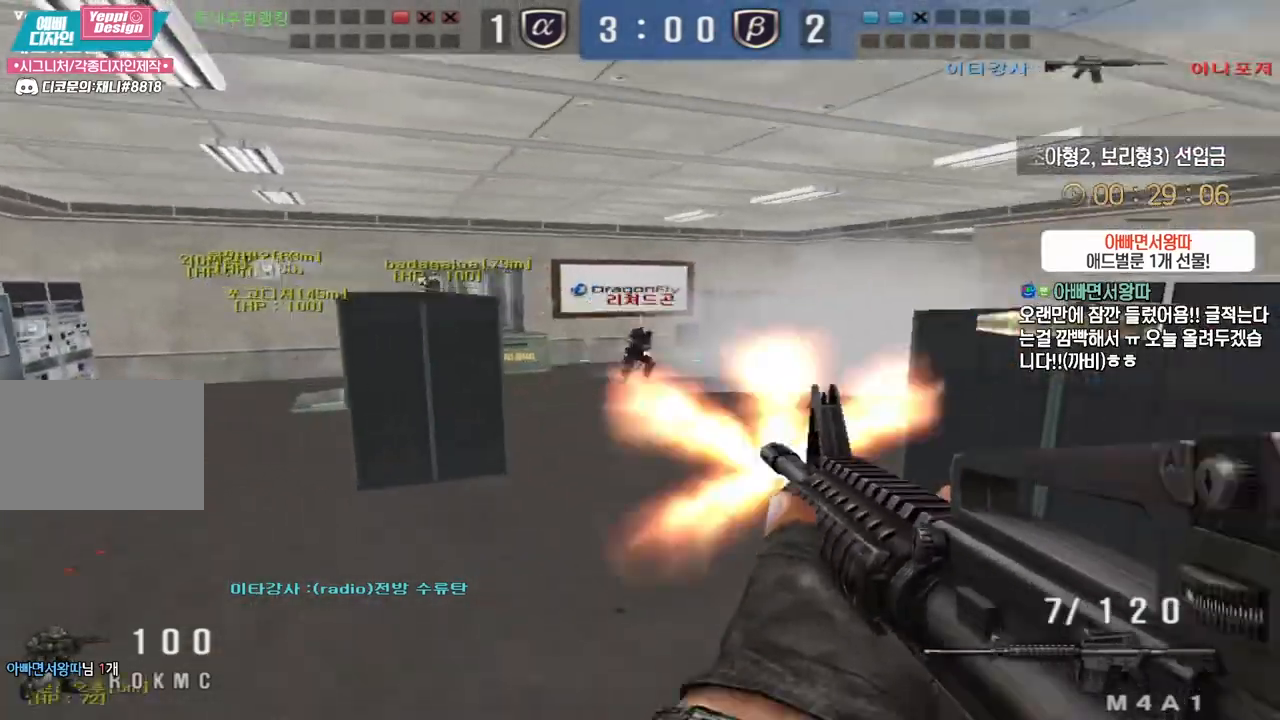
{"keys": ["d", "w"], "events": [[167, "s", "up"], [183, "d", "down"], [200, "a", "up"], [267, "w", "down"]]}
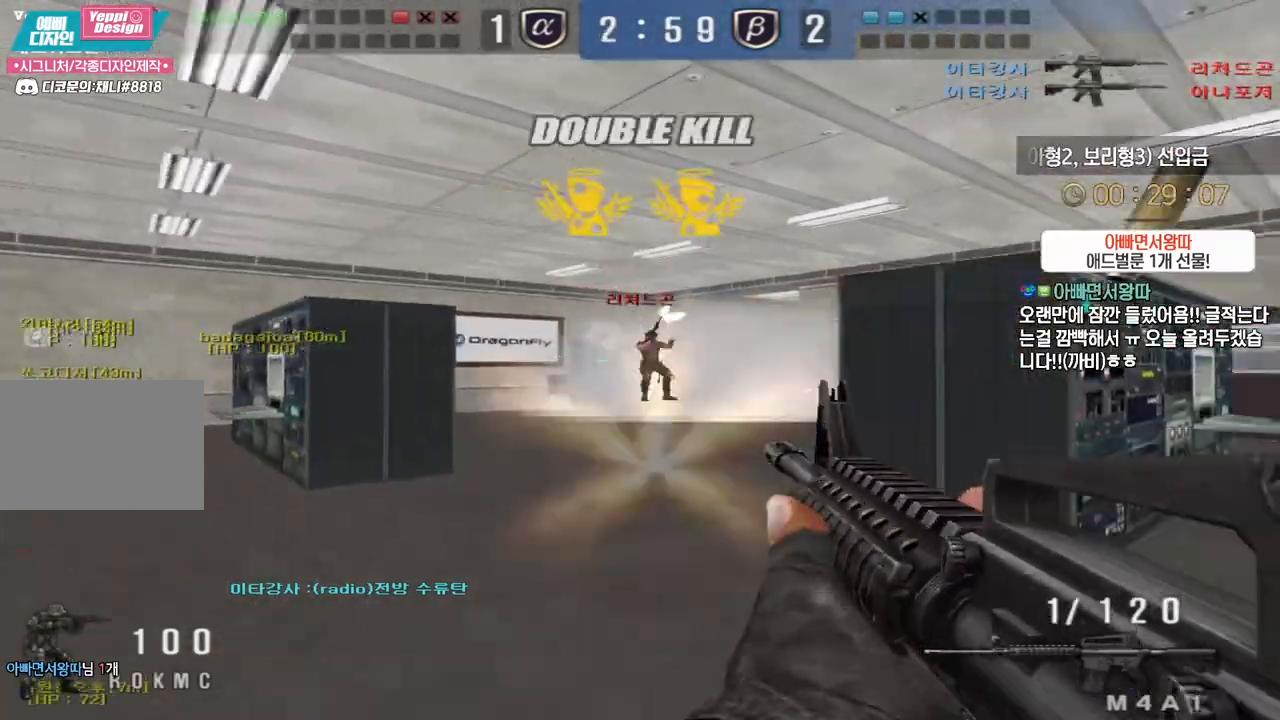
{"keys": [], "events": [[350, "ctrl", "down"], [350, "space", "down"], [350, "w", "up"], [367, "d", "up"], [417, "ctrl", "up"], [433, "space", "up"]]}
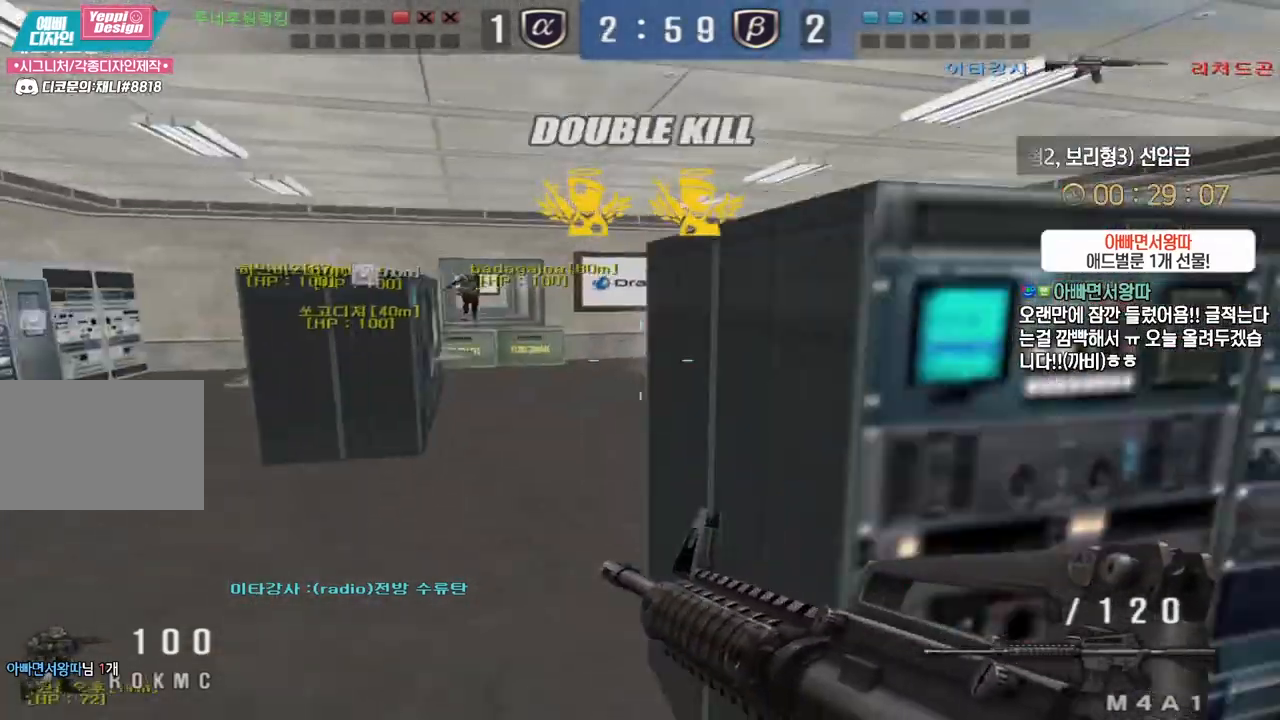
{"keys": [], "events": []}
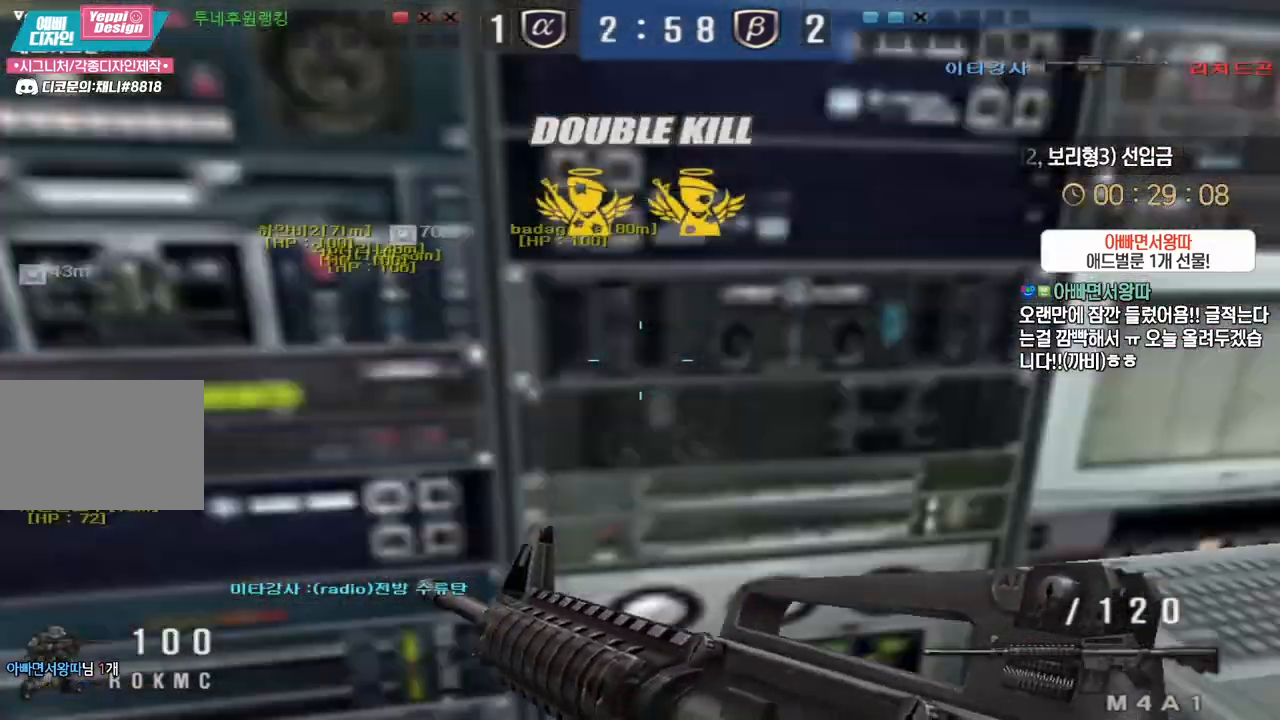
{"keys": [], "events": [[67, "d", "down"], [117, "w", "down"], [200, "w", "up"], [233, "w", "down"], [417, "shift", "down"], [433, "w", "up"], [450, "d", "up"], [450, "shift", "up"], [450, "space", "down"], [500, "space", "up"]]}
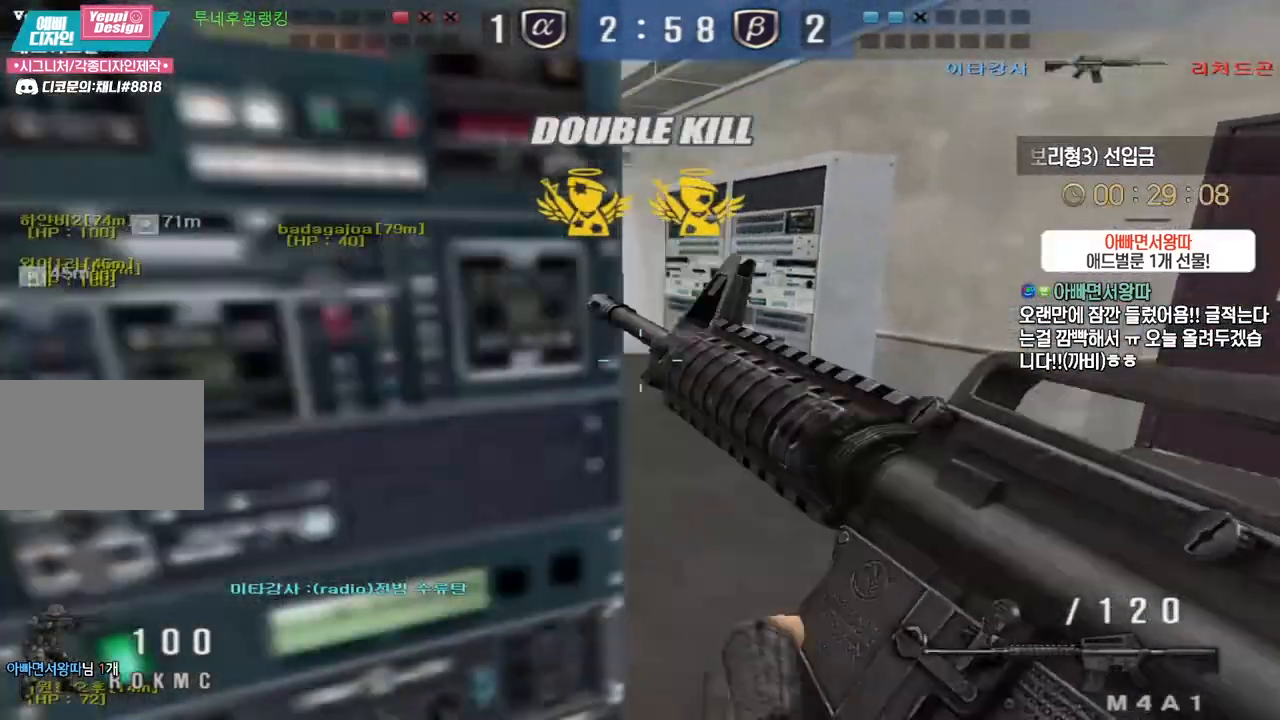
{"keys": ["a", "shift", "w"], "events": [[150, "a", "down"], [150, "s", "down"], [350, "s", "up"], [417, "w", "down"], [433, "shift", "down"]]}
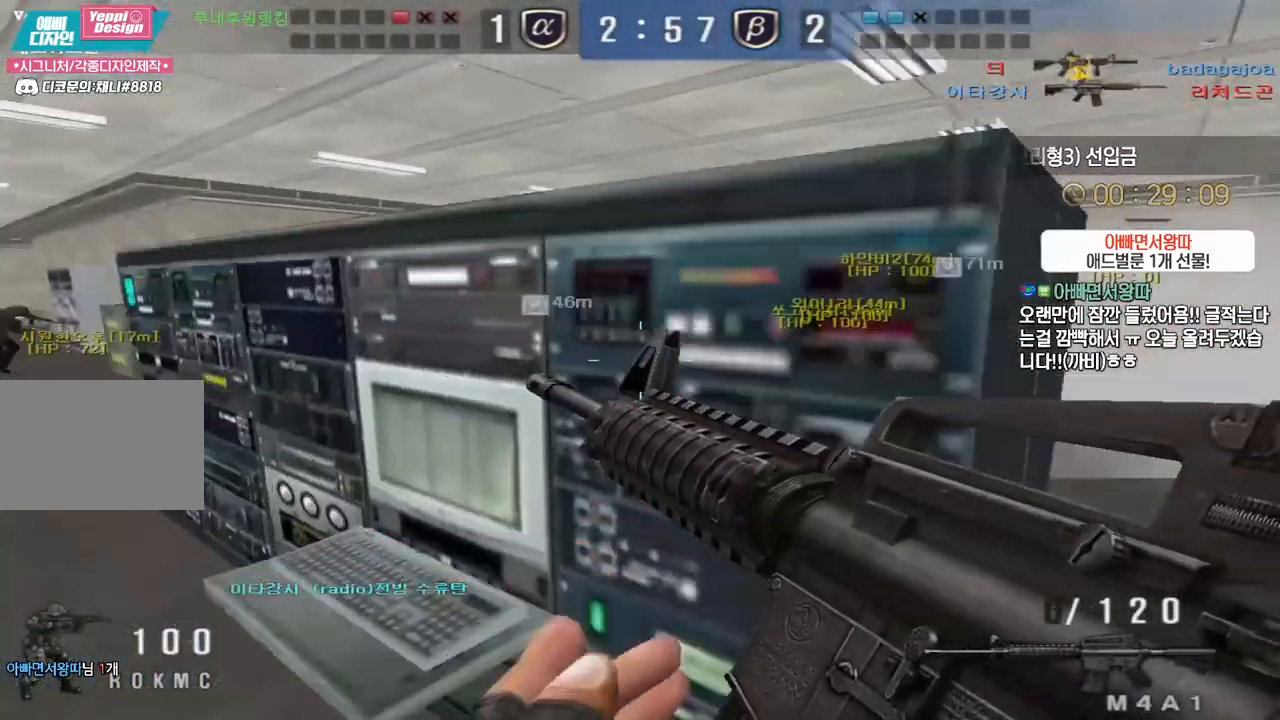
{"keys": ["shift", "w"], "events": [[183, "a", "up"], [183, "d", "down"], [283, "d", "up"], [433, "a", "down"], [500, "a", "up"]]}
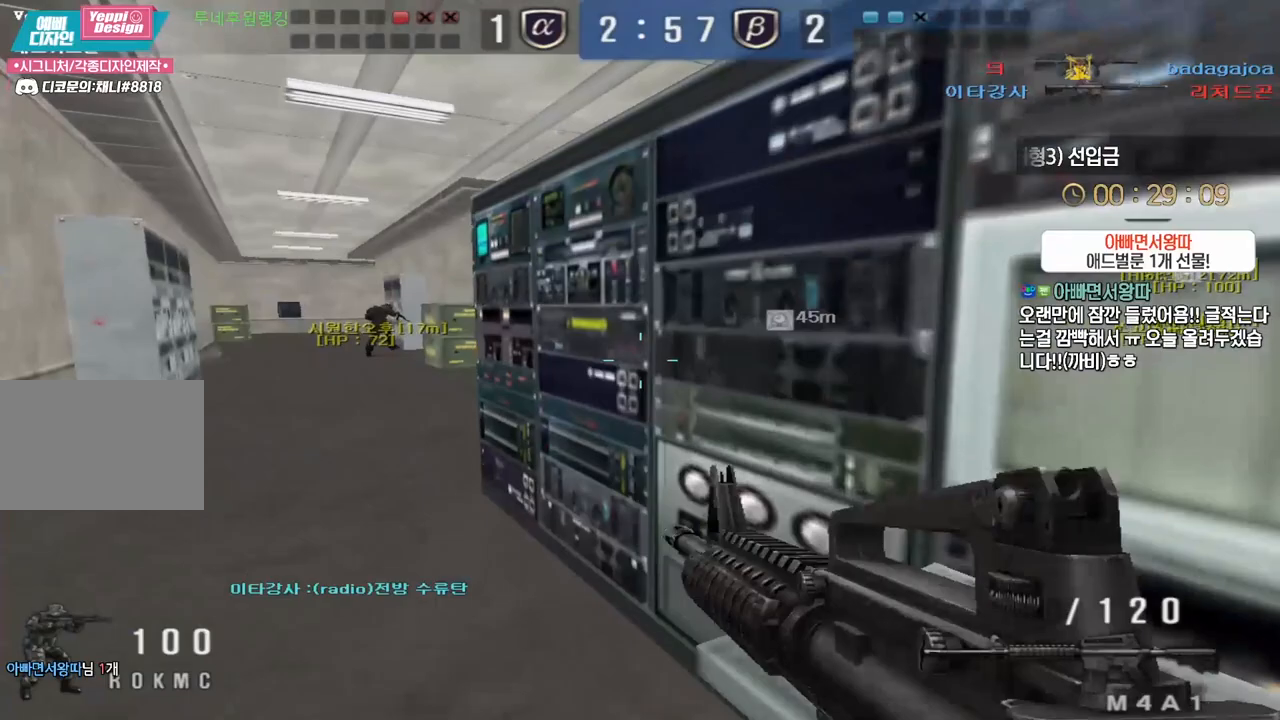
{"keys": ["a", "w"], "events": [[400, "a", "down"], [417, "shift", "up"]]}
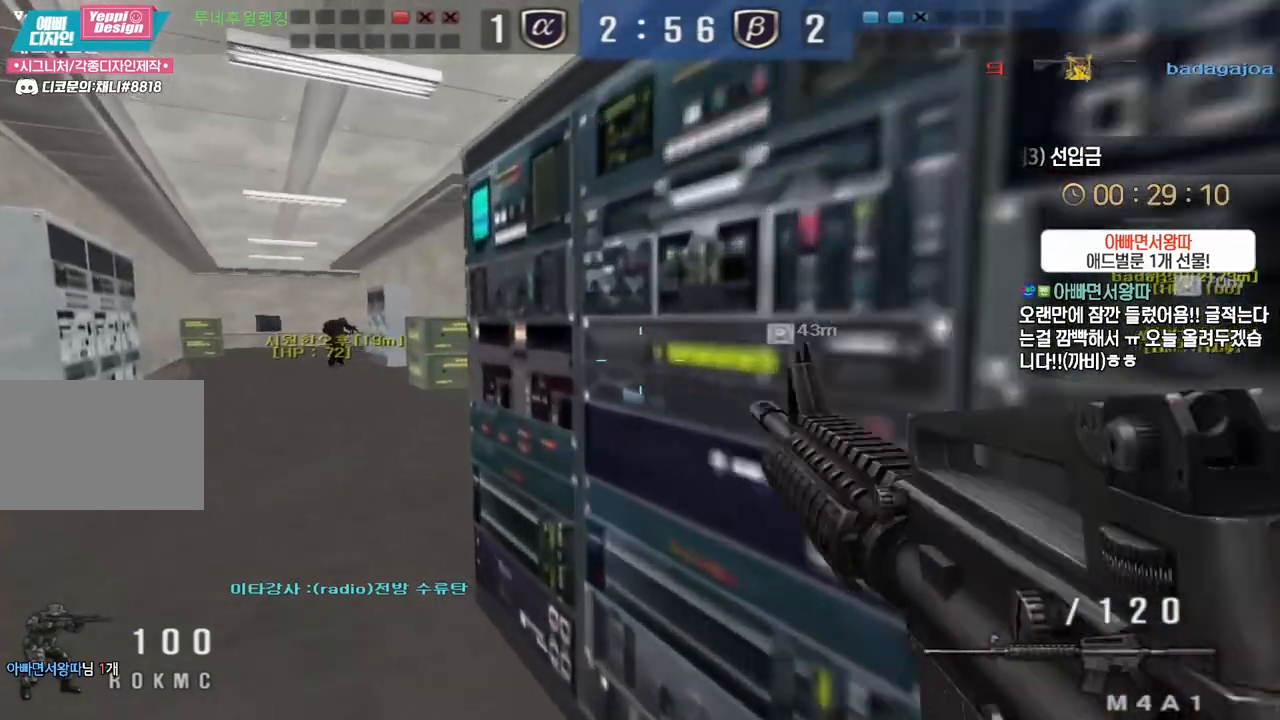
{"keys": ["d"], "events": [[33, "shift", "down"], [50, "a", "up"], [50, "space", "down"], [50, "w", "up"], [67, "shift", "up"], [100, "space", "up"], [133, "a", "down"], [133, "s", "down"], [350, "d", "down"], [367, "a", "up"], [433, "s", "up"]]}
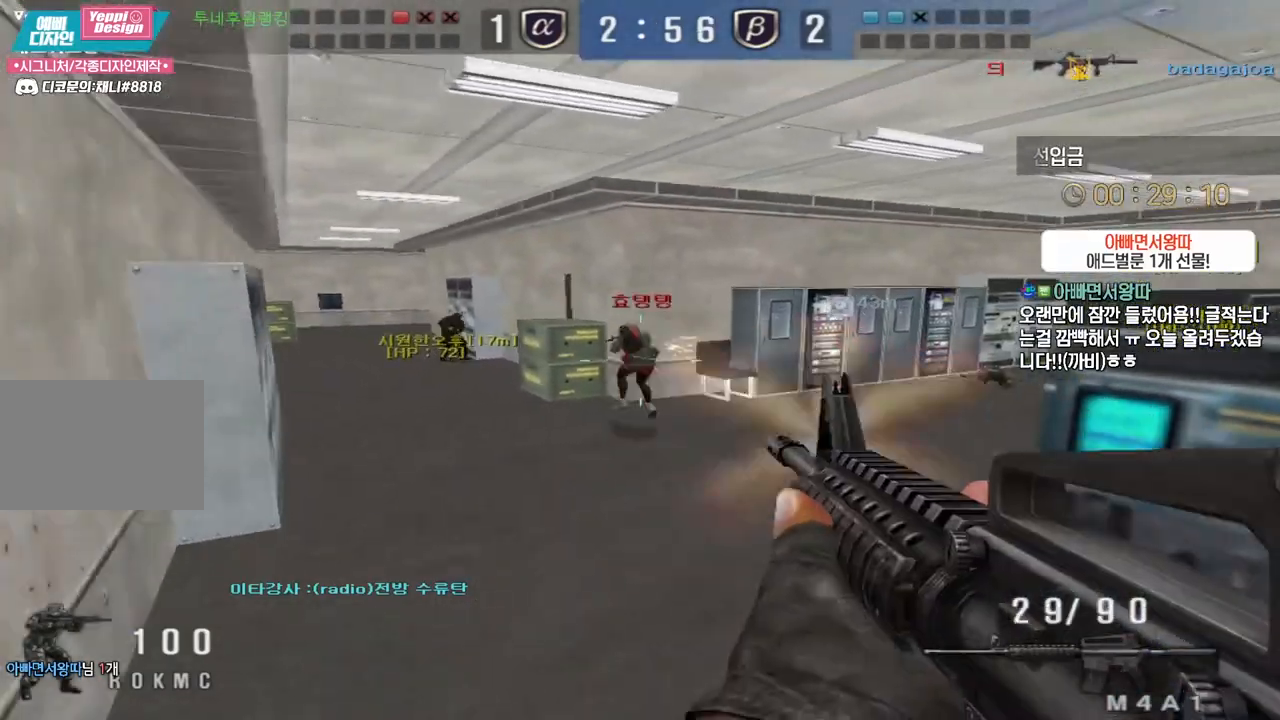
{"keys": ["ctrl"], "events": [[33, "w", "down"], [50, "a", "down"], [83, "d", "up"], [233, "w", "up"], [250, "a", "up"], [250, "ctrl", "down"]]}
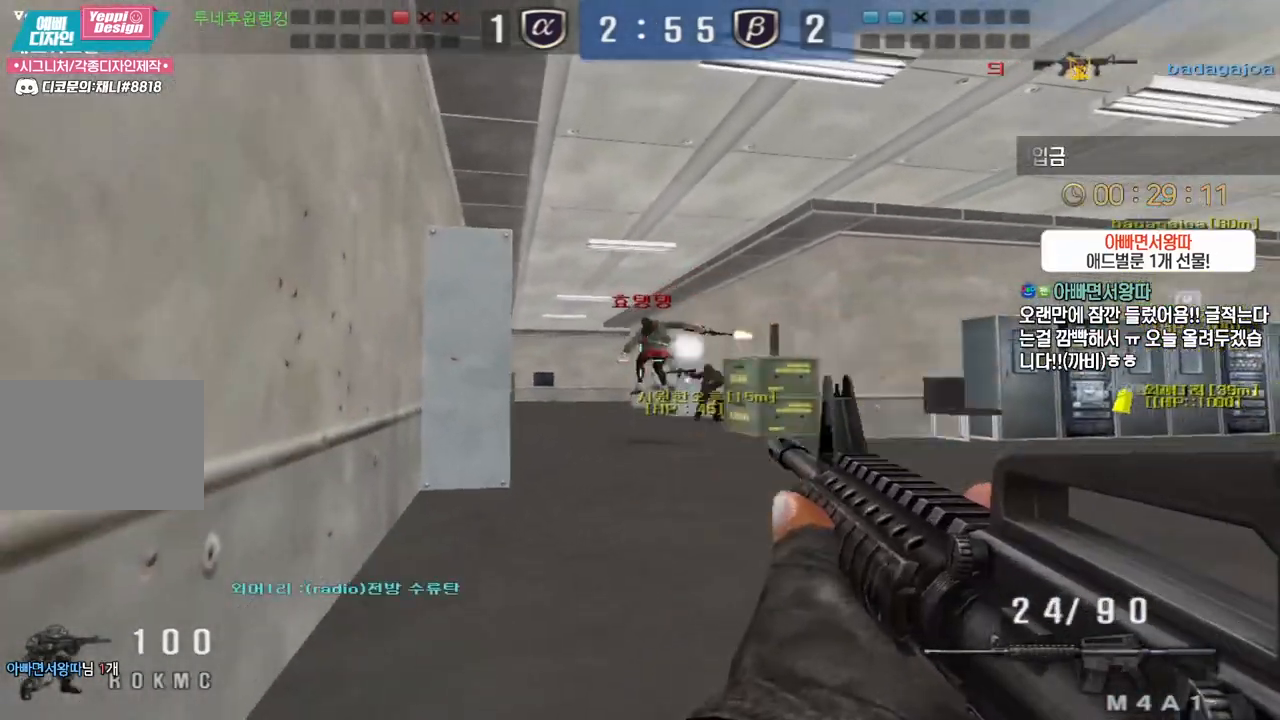
{"keys": ["a", "ctrl", "w"], "events": [[500, "a", "down"], [500, "w", "down"]]}
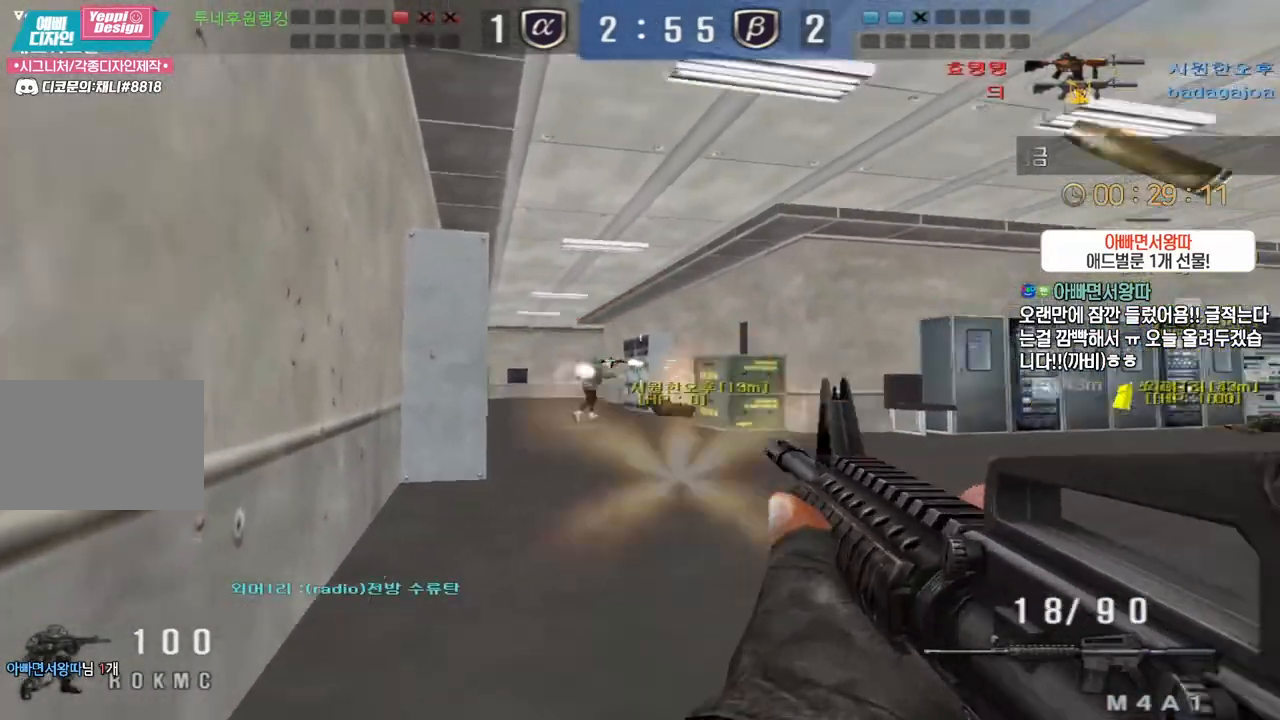
{"keys": ["a", "w"], "events": [[167, "ctrl", "up"], [333, "ctrl", "down"], [350, "w", "up"], [367, "a", "up"], [417, "a", "down"], [417, "ctrl", "up"], [417, "w", "down"]]}
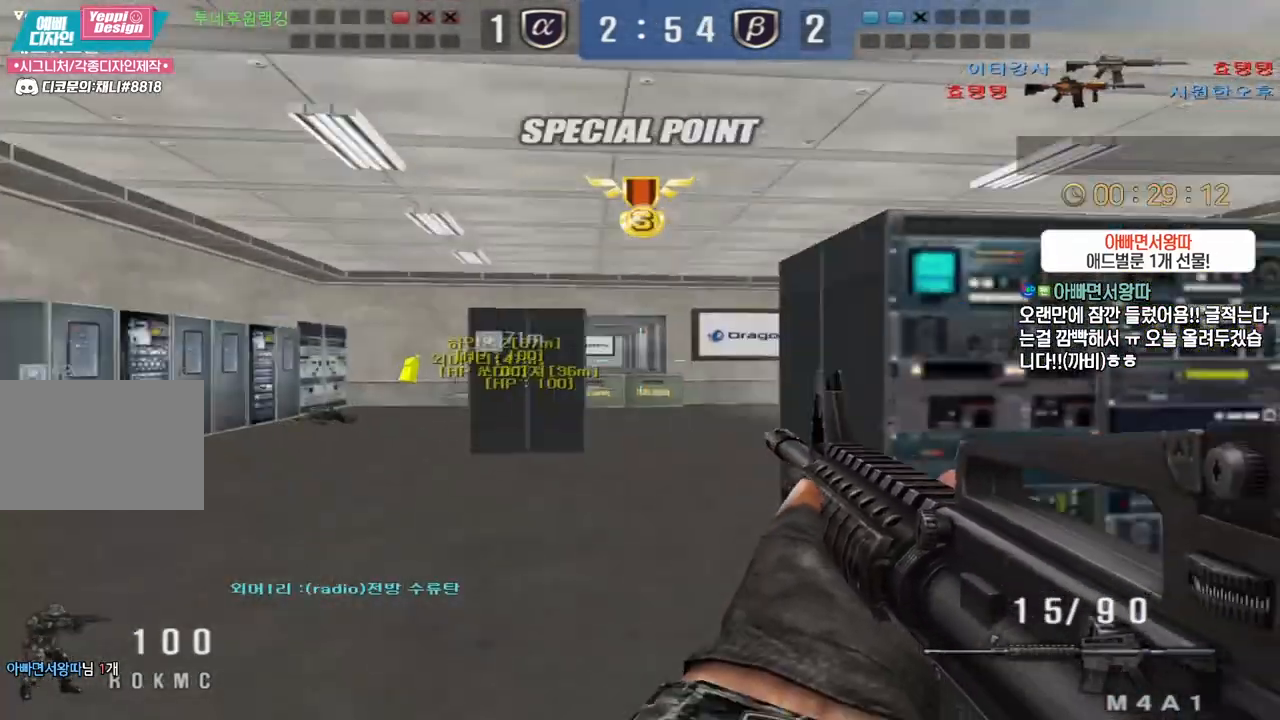
{"keys": [], "events": [[17, "ctrl", "down"], [50, "a", "up"], [50, "space", "down"], [50, "w", "up"], [83, "ctrl", "up"], [117, "space", "up"]]}
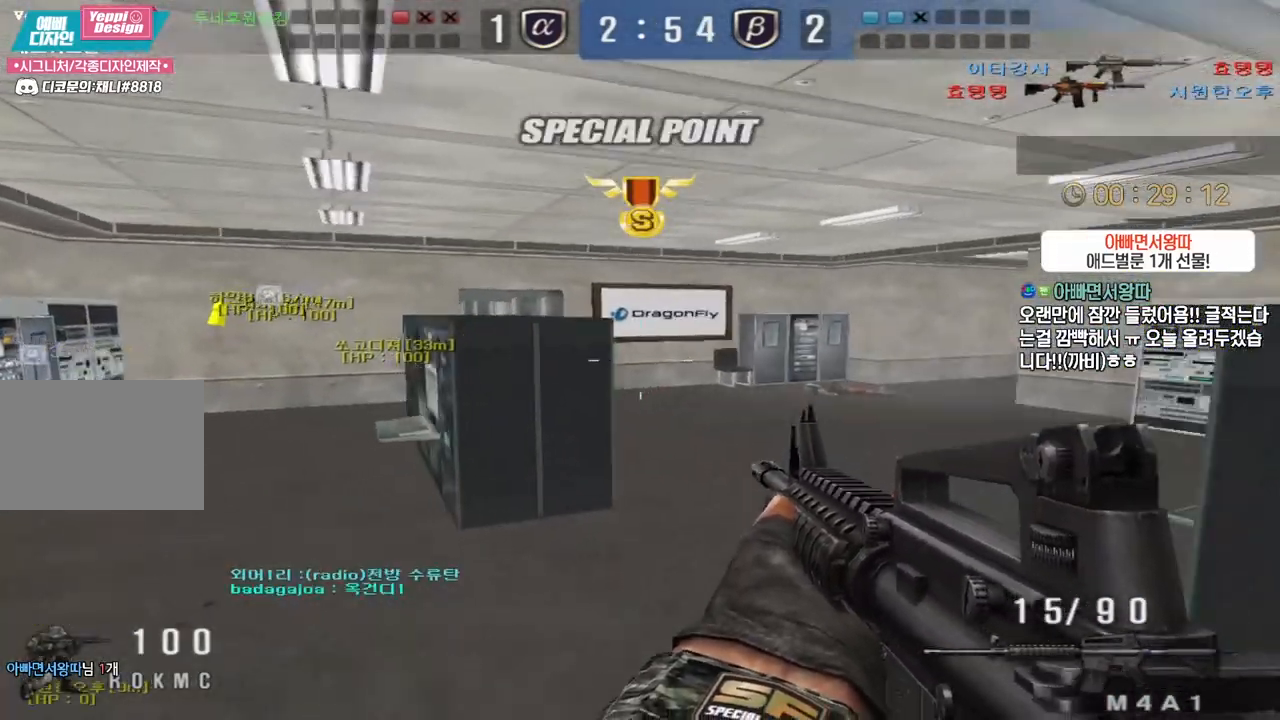
{"keys": ["ctrl"], "events": [[167, "a", "down"], [183, "w", "down"], [333, "a", "up"], [333, "w", "up"], [350, "ctrl", "down"], [350, "space", "down"], [383, "ctrl", "up"], [400, "space", "up"], [467, "ctrl", "down"]]}
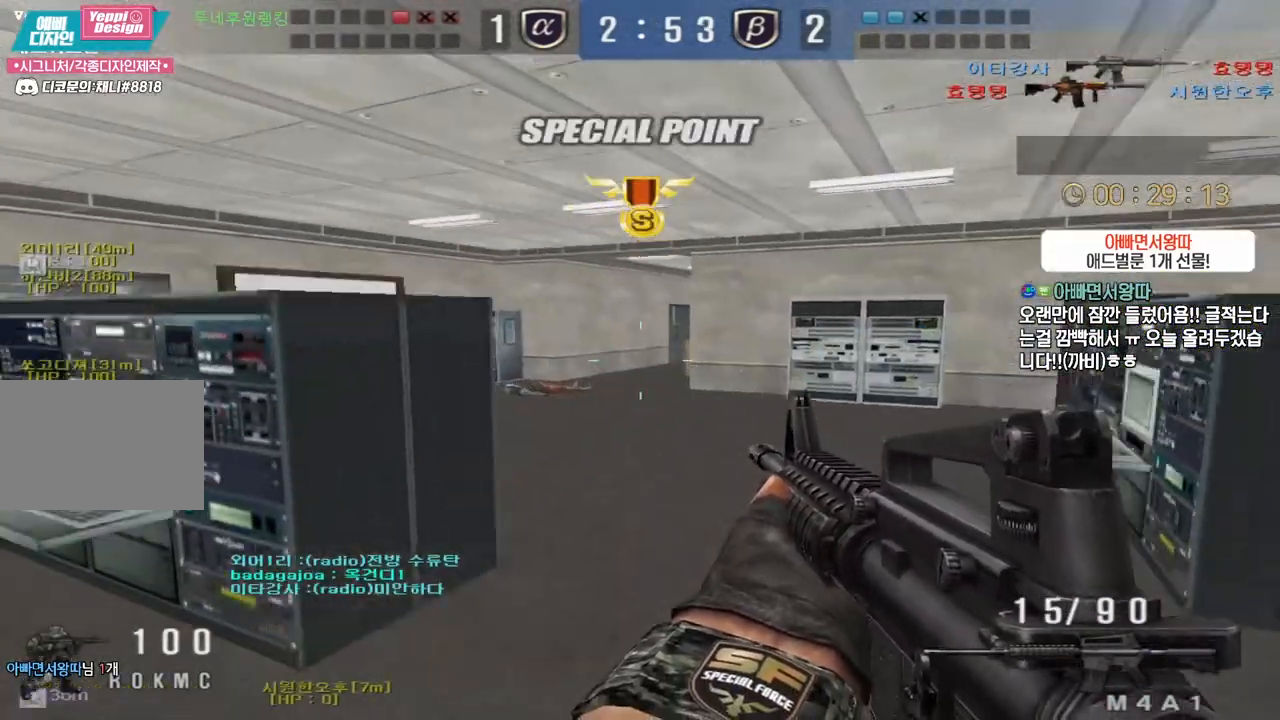
{"keys": ["d"], "events": [[50, "ctrl", "up"], [50, "r", "down"], [167, "r", "up"], [450, "d", "down"]]}
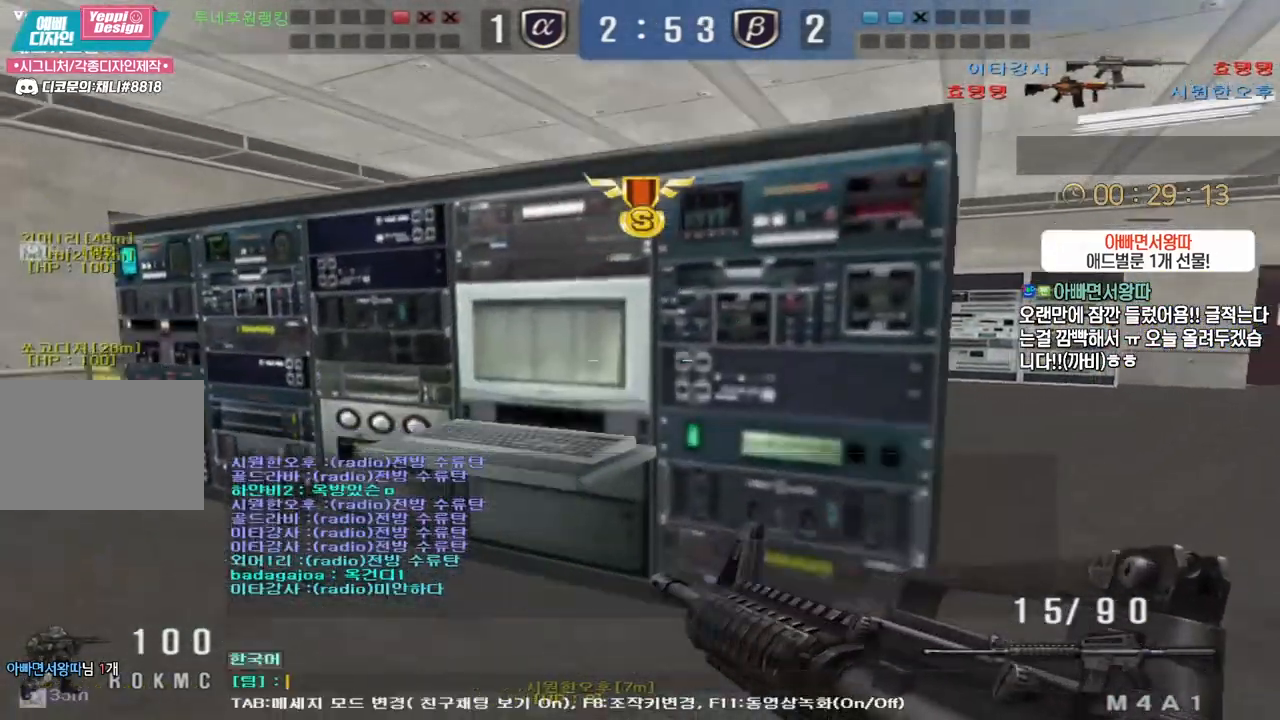
{"keys": [], "events": [[33, "d", "up"], [100, "r", "down"], [183, "r", "up"], [233, "space", "down"], [300, "space", "up"], [300, "w", "down"], [383, "w", "up"]]}
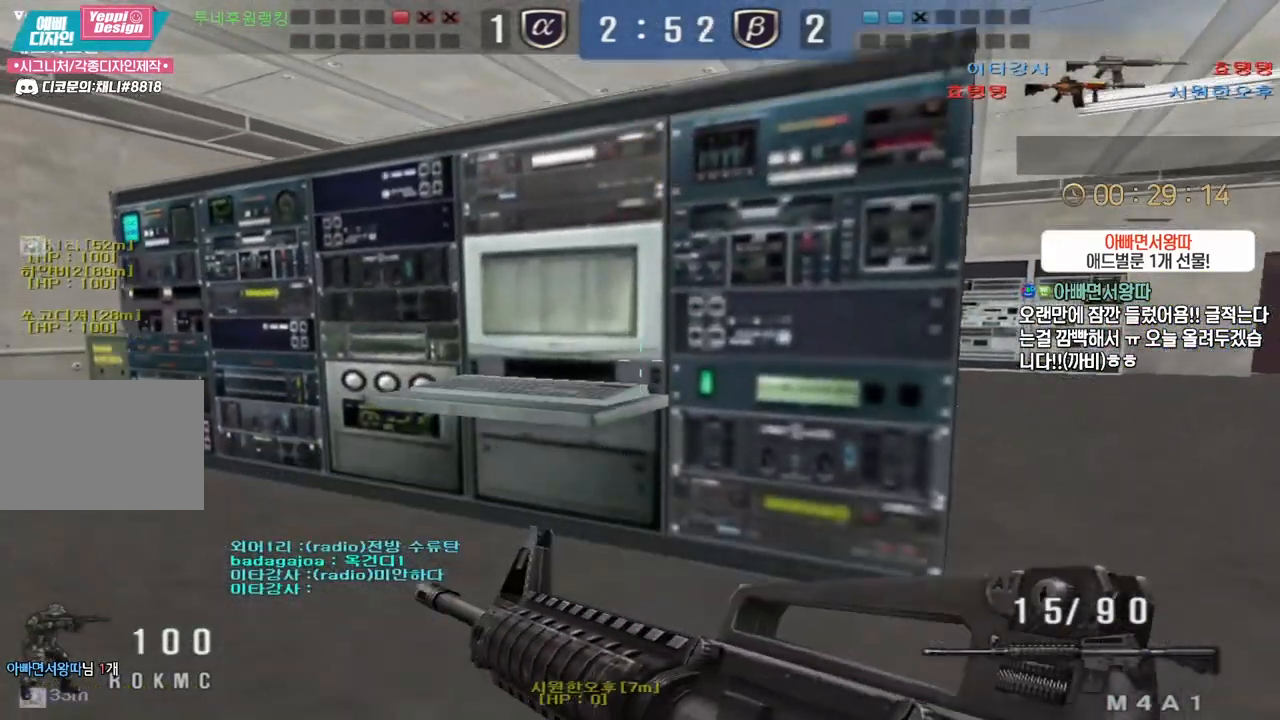
{"keys": [], "events": [[83, "w", "down"], [167, "w", "up"], [233, "w", "down"], [317, "w", "up"]]}
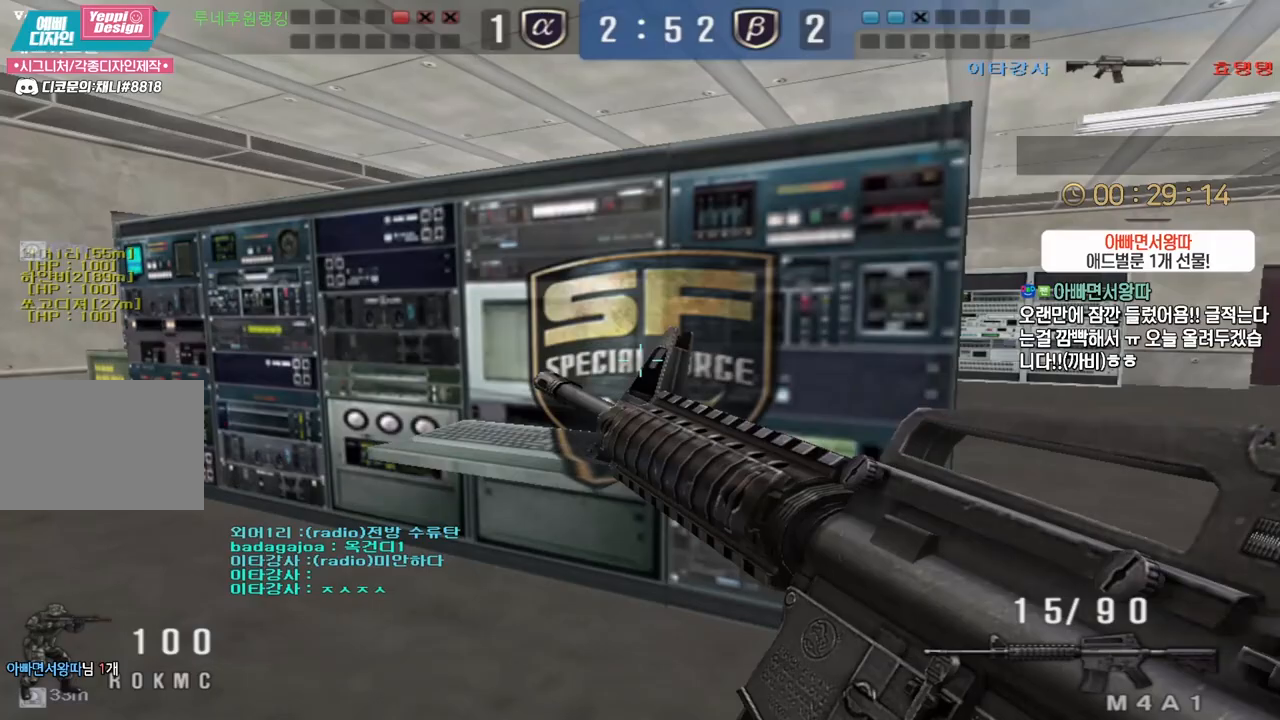
{"keys": ["a", "w"], "events": [[33, "a", "down"], [33, "w", "down"], [233, "a", "up"], [233, "ctrl", "down"], [233, "space", "down"], [250, "w", "up"], [267, "ctrl", "up"], [317, "a", "down"], [317, "space", "up"], [333, "w", "down"]]}
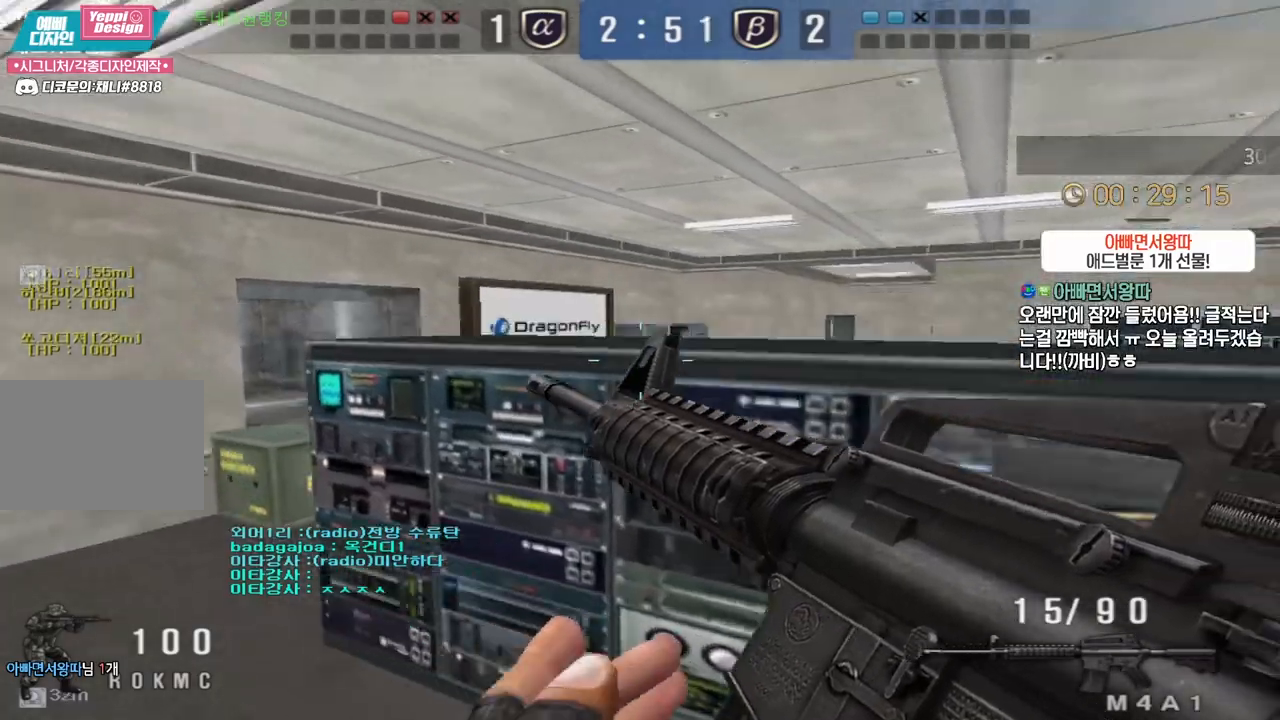
{"keys": ["ctrl", "space"], "events": [[483, "ctrl", "down"], [500, "a", "up"], [500, "space", "down"], [500, "w", "up"]]}
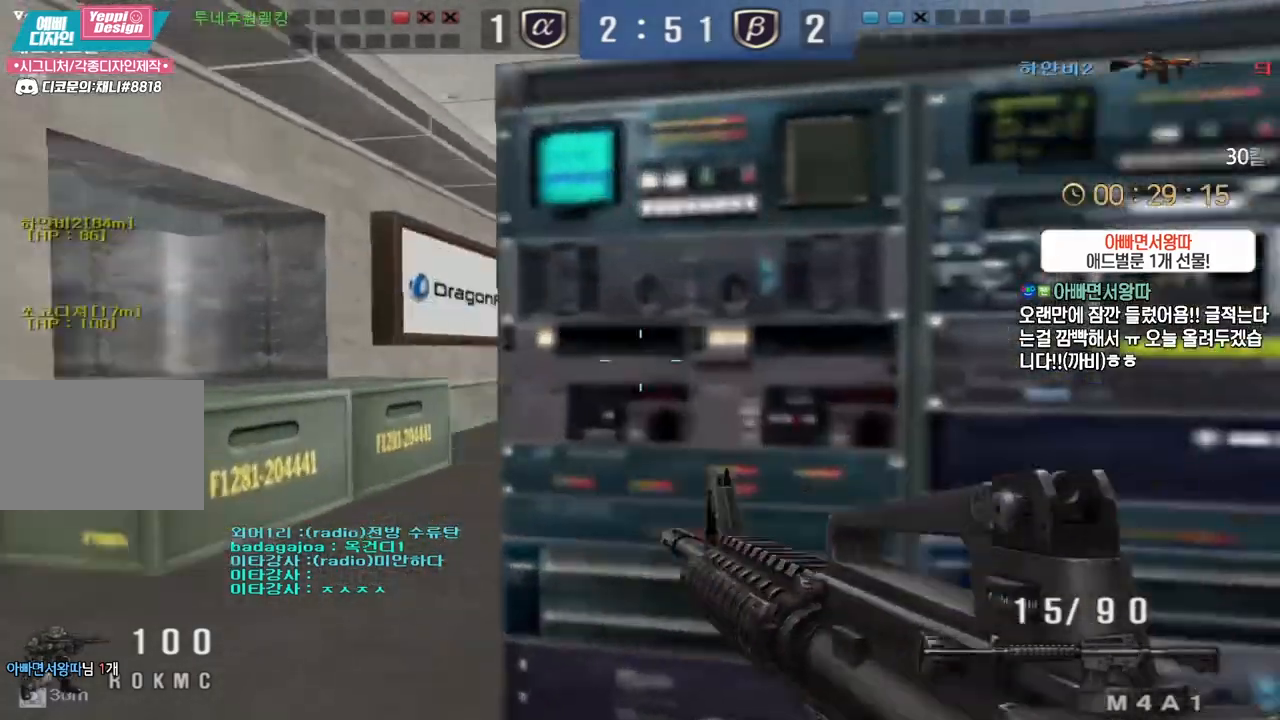
{"keys": ["d", "tab", "w"], "events": [[33, "ctrl", "up"], [67, "space", "up"], [250, "tab", "down"], [500, "d", "down"], [500, "w", "down"]]}
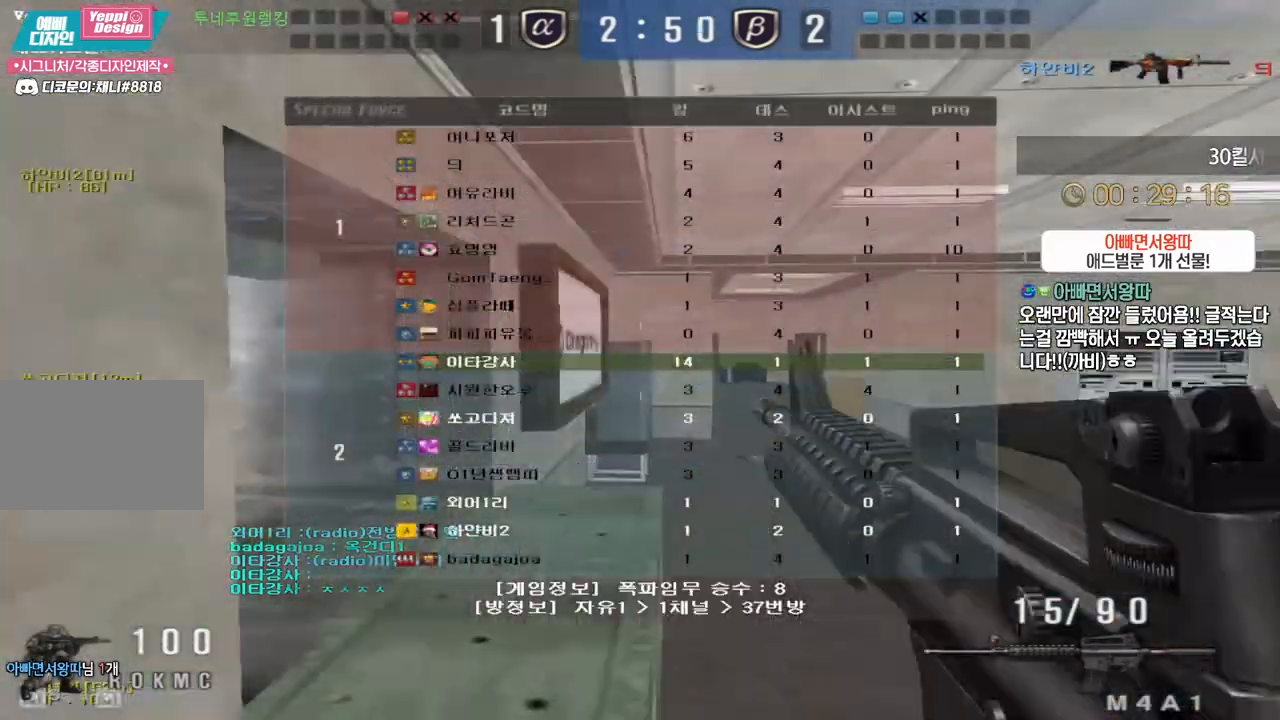
{"keys": ["d", "tab", "w"], "events": [[183, "ctrl", "down"], [200, "space", "down"], [267, "ctrl", "up"], [317, "space", "up"]]}
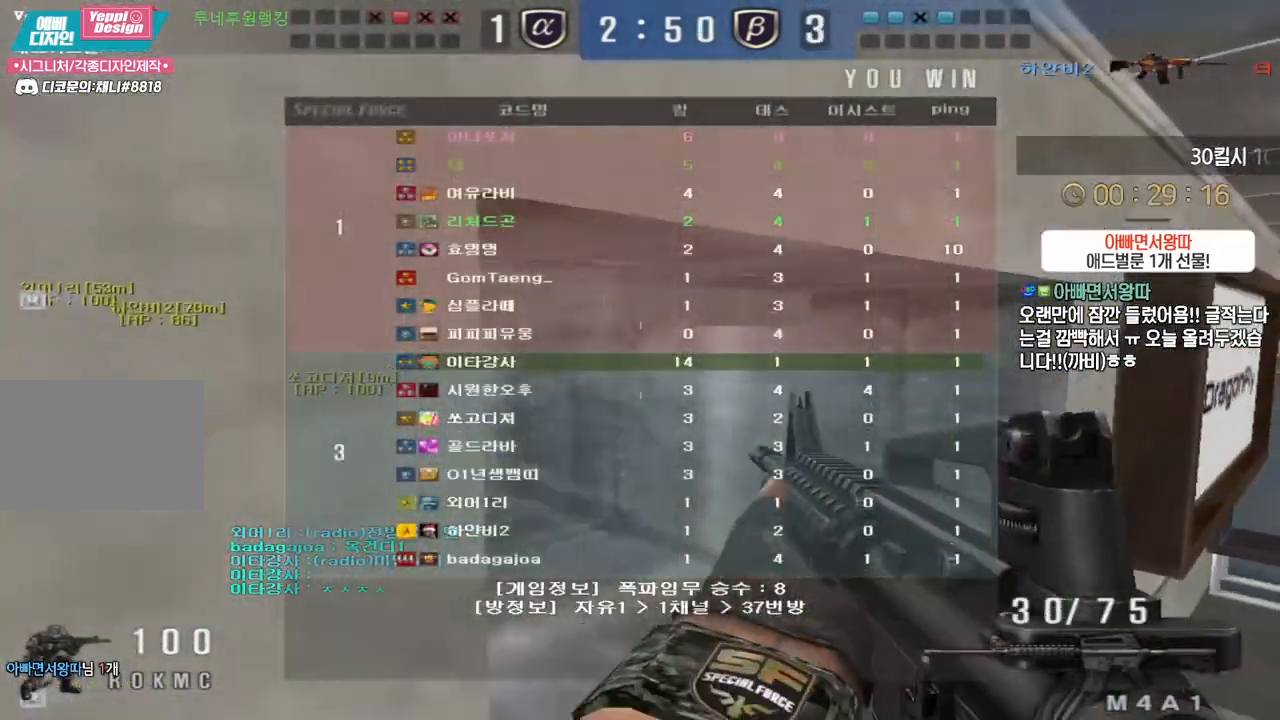
{"keys": ["w"], "events": [[167, "tab", "up"], [367, "d", "up"]]}